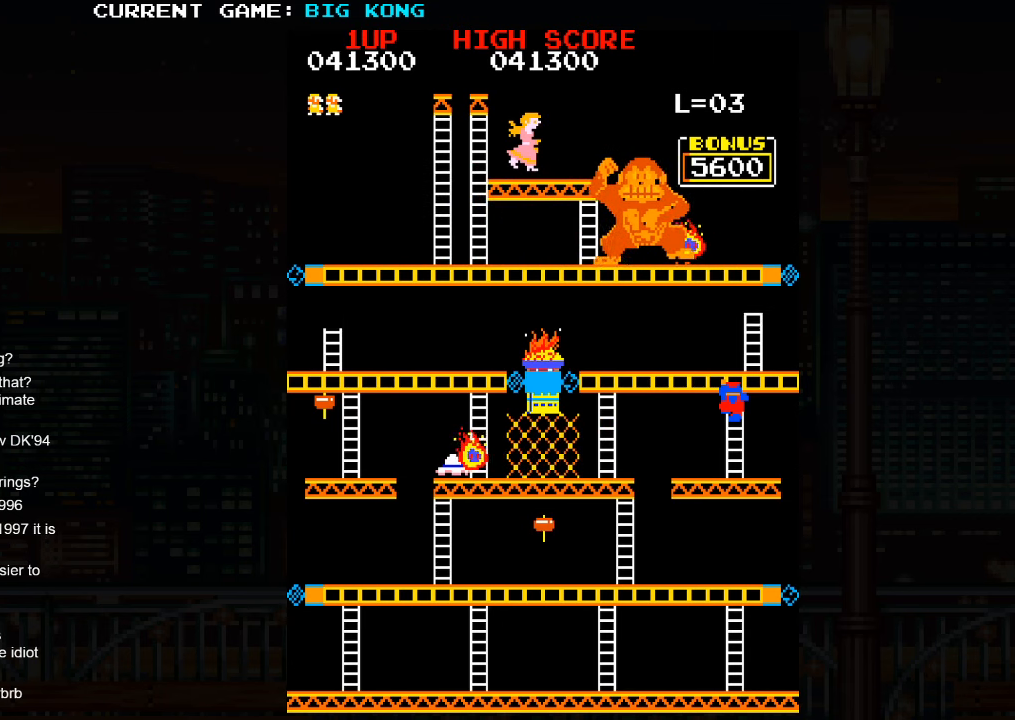
Gameplay with a controller (arcade stick); each line is a JSON object with the inputs held at the frame after it (dt_ms = milliseconds from this image to that frame). "events" lists button and stick changes between this image and that frame as [ms after this image, input, new state], when the widget could be followed in between. Not read: L3 R3.
{"dt_ms": 500, "buttons": [], "left_stick": "up", "events": [[350, "left_stick", "up"]]}
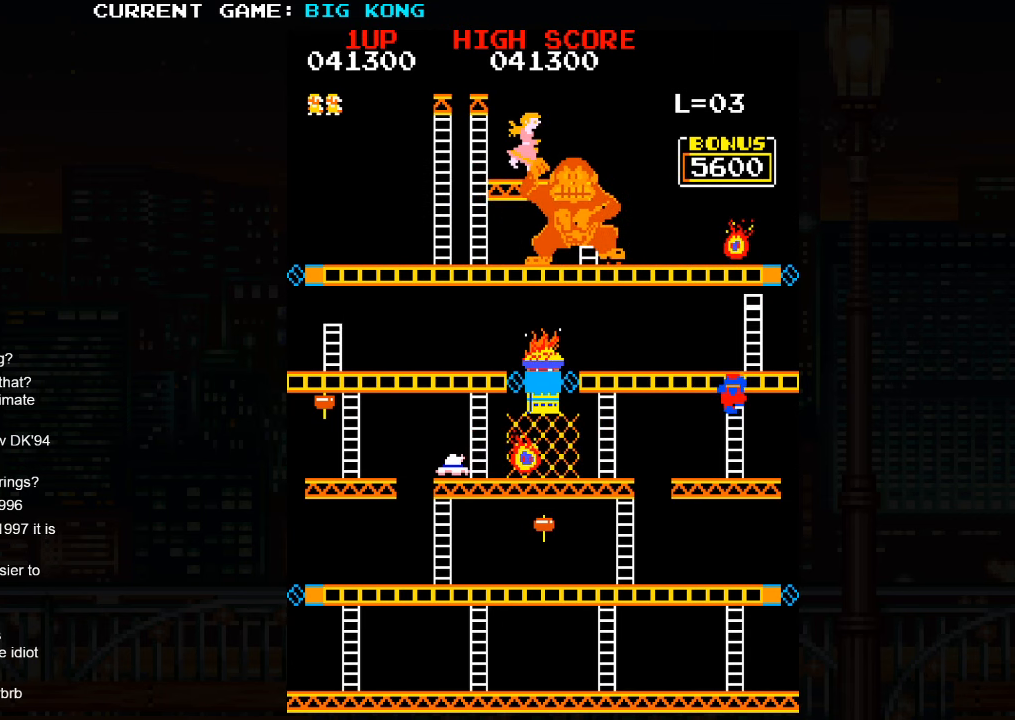
{"dt_ms": 500, "buttons": [], "left_stick": "center", "events": [[200, "left_stick", "center"]]}
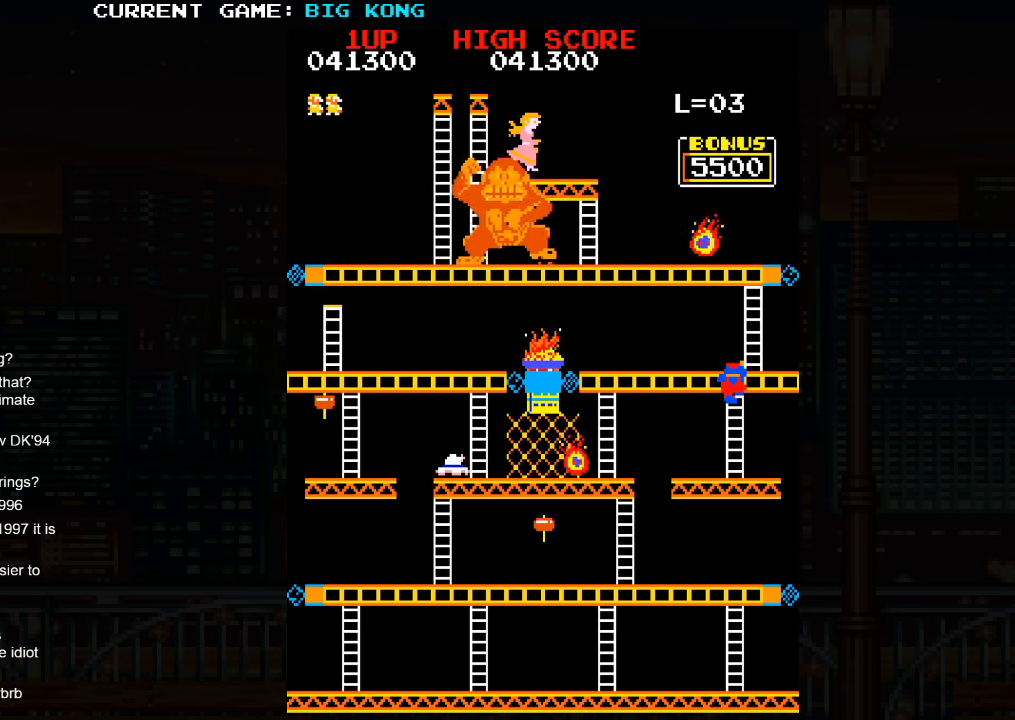
{"dt_ms": 500, "buttons": [], "left_stick": "center", "events": []}
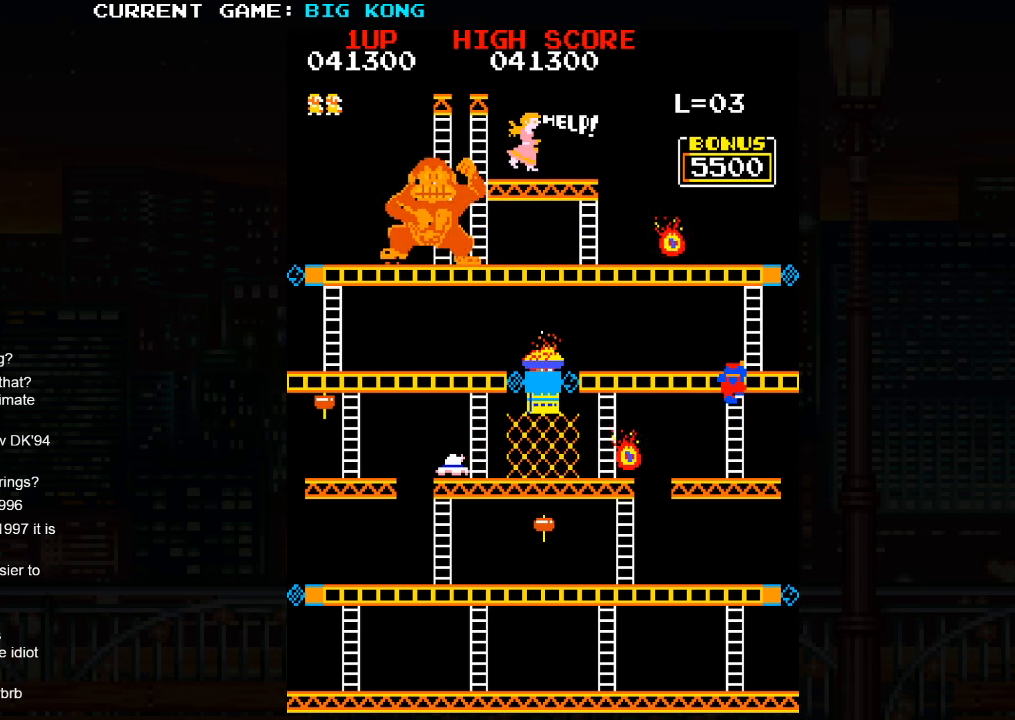
{"dt_ms": 500, "buttons": [], "left_stick": "center", "events": []}
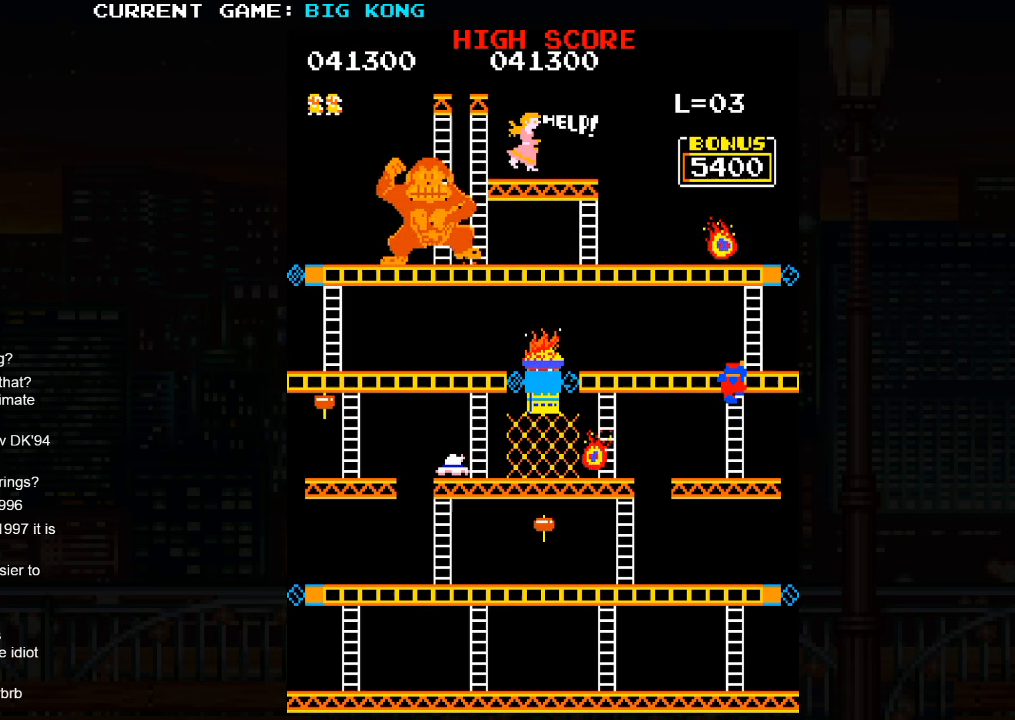
{"dt_ms": 500, "buttons": [], "left_stick": "up", "events": [[483, "left_stick", "up"]]}
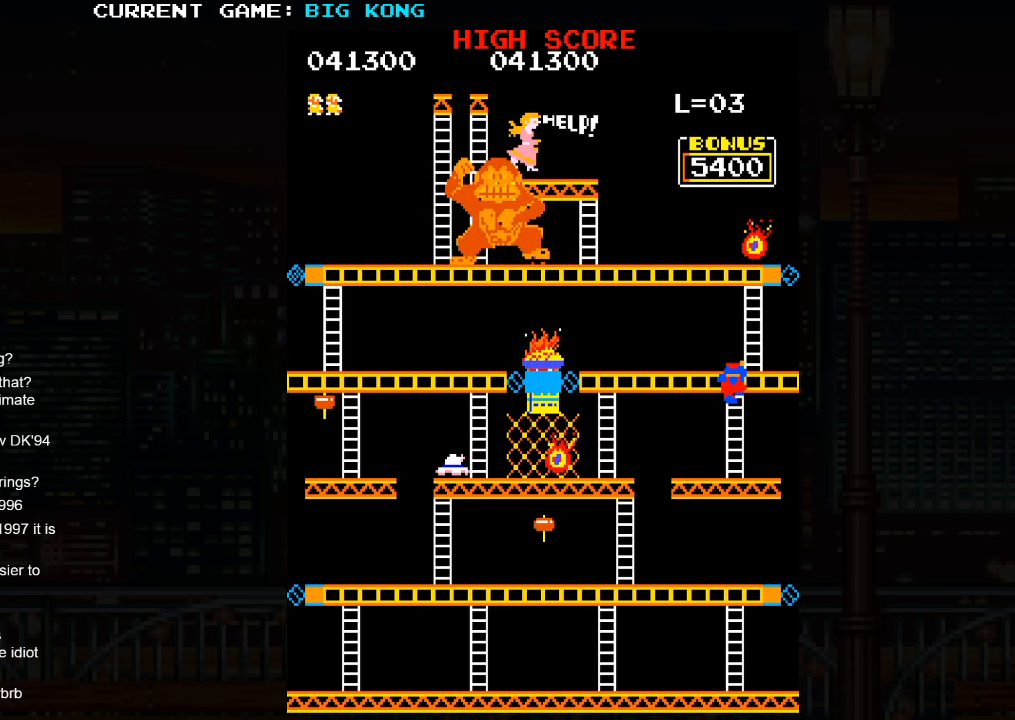
{"dt_ms": 500, "buttons": [], "left_stick": "up", "events": []}
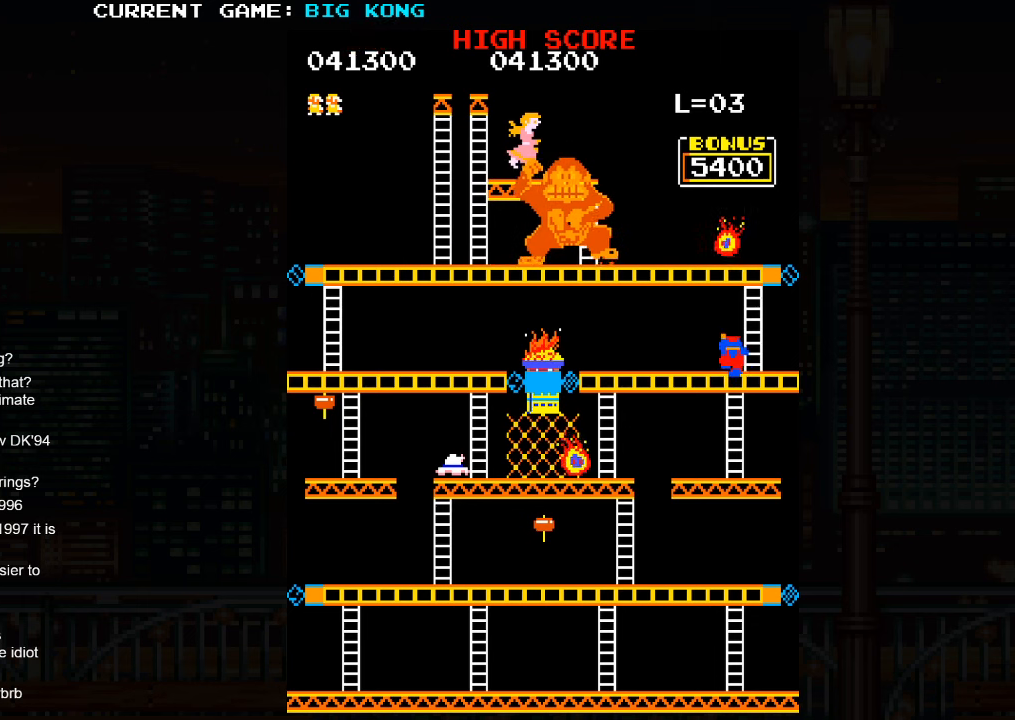
{"dt_ms": 1000, "buttons": [], "left_stick": "down"}
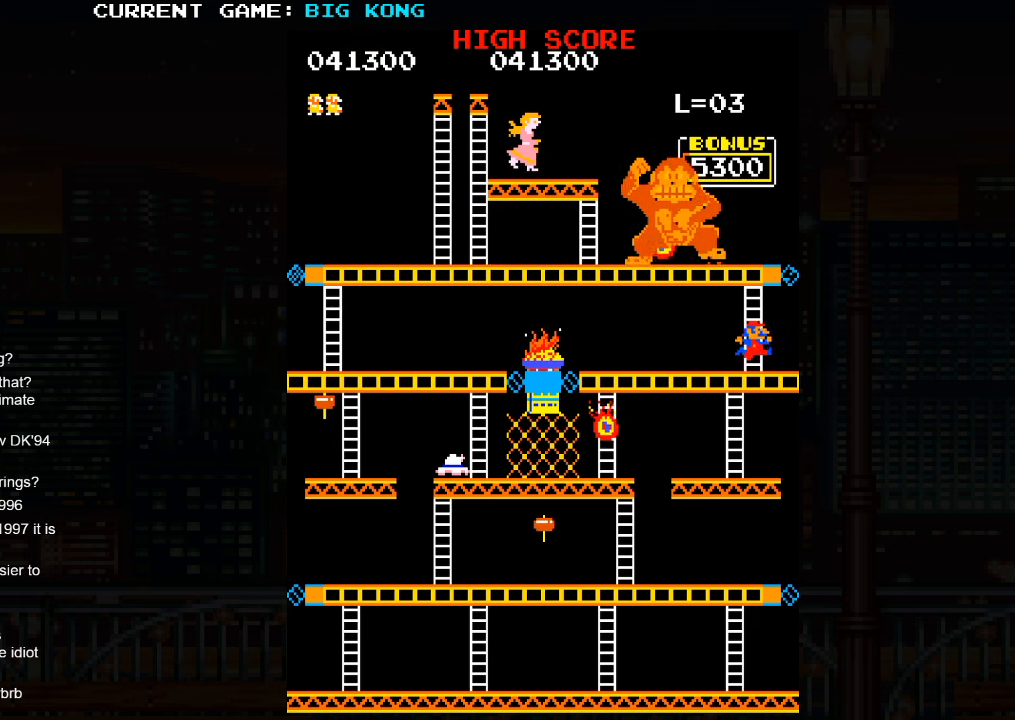
{"dt_ms": 500, "buttons": [], "left_stick": "down", "events": []}
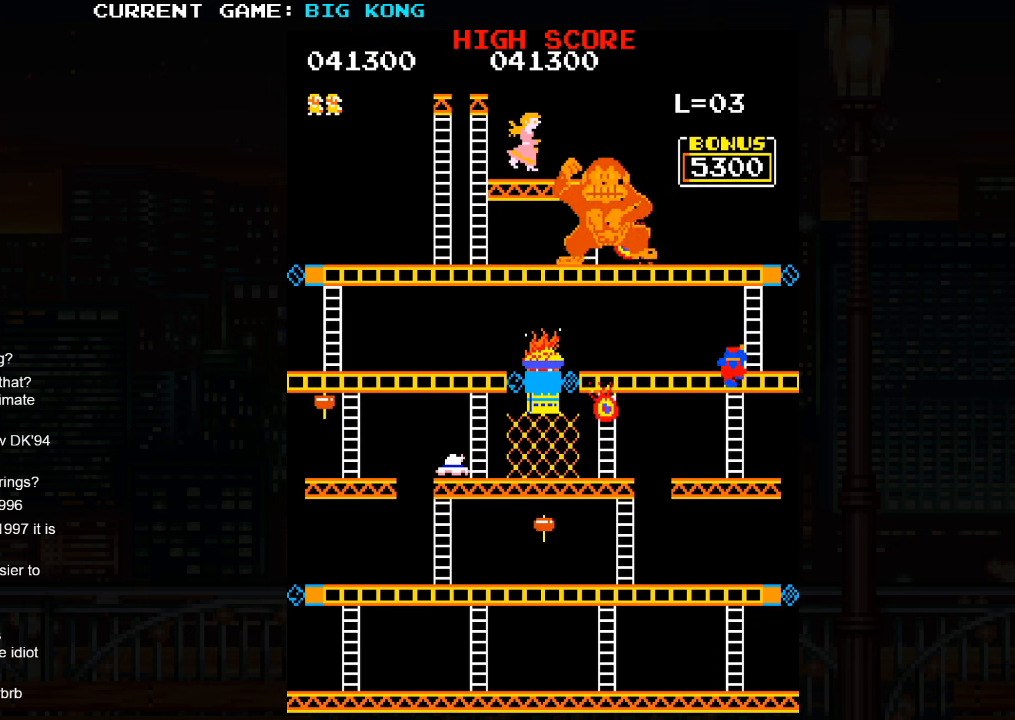
{"dt_ms": 500, "buttons": [], "left_stick": "down", "events": []}
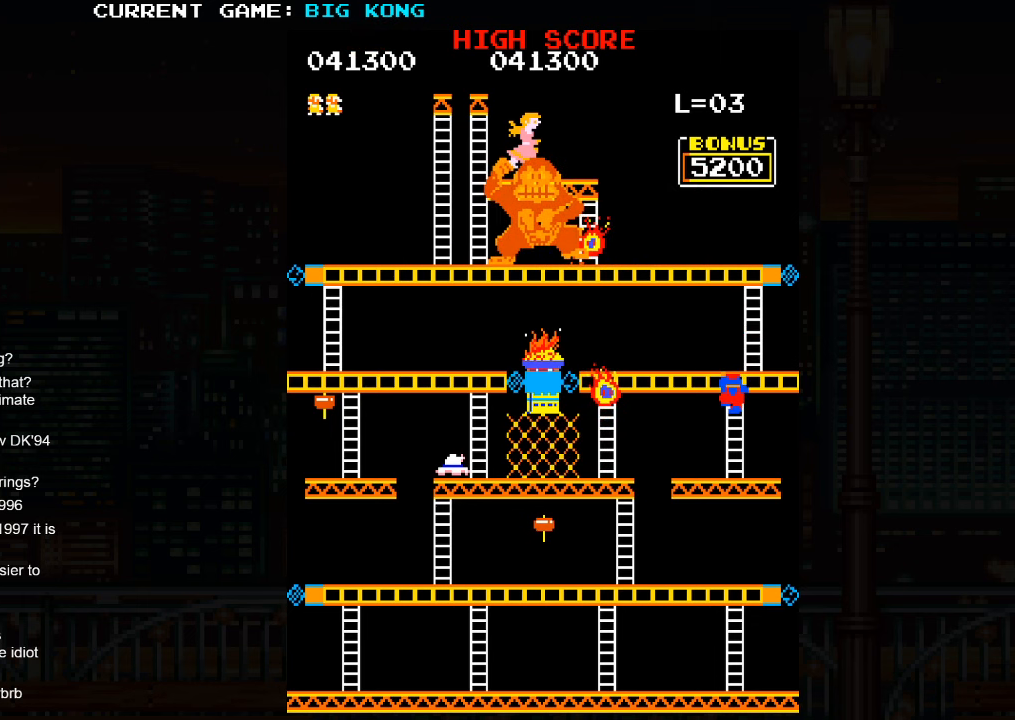
{"dt_ms": 500, "buttons": [], "left_stick": "down", "events": []}
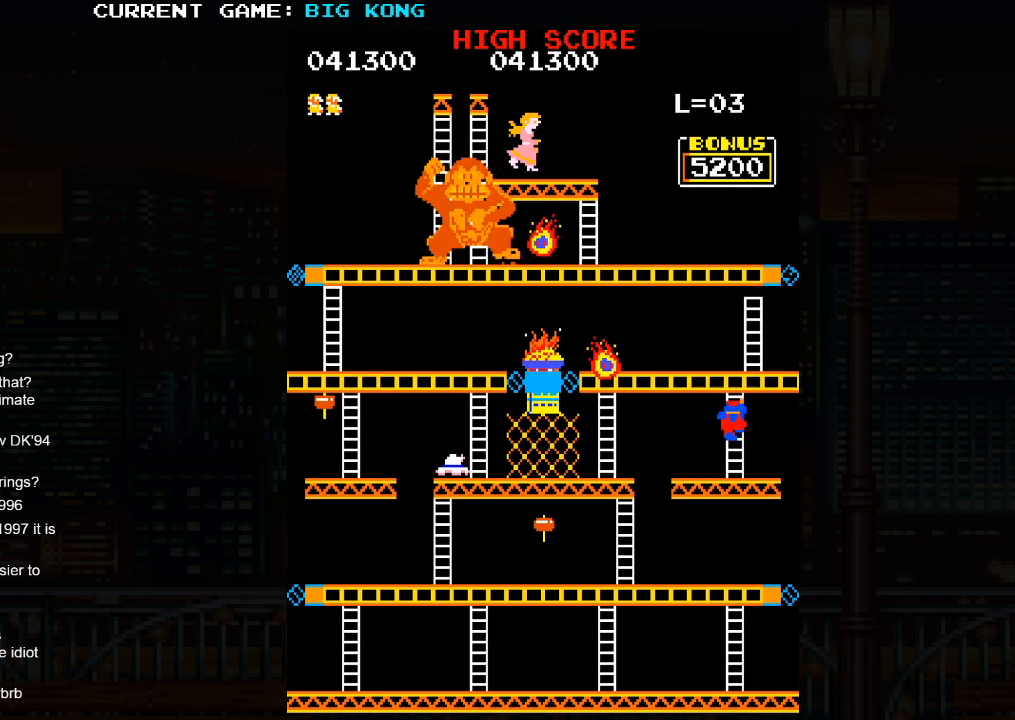
{"dt_ms": 500, "buttons": [], "left_stick": "down", "events": []}
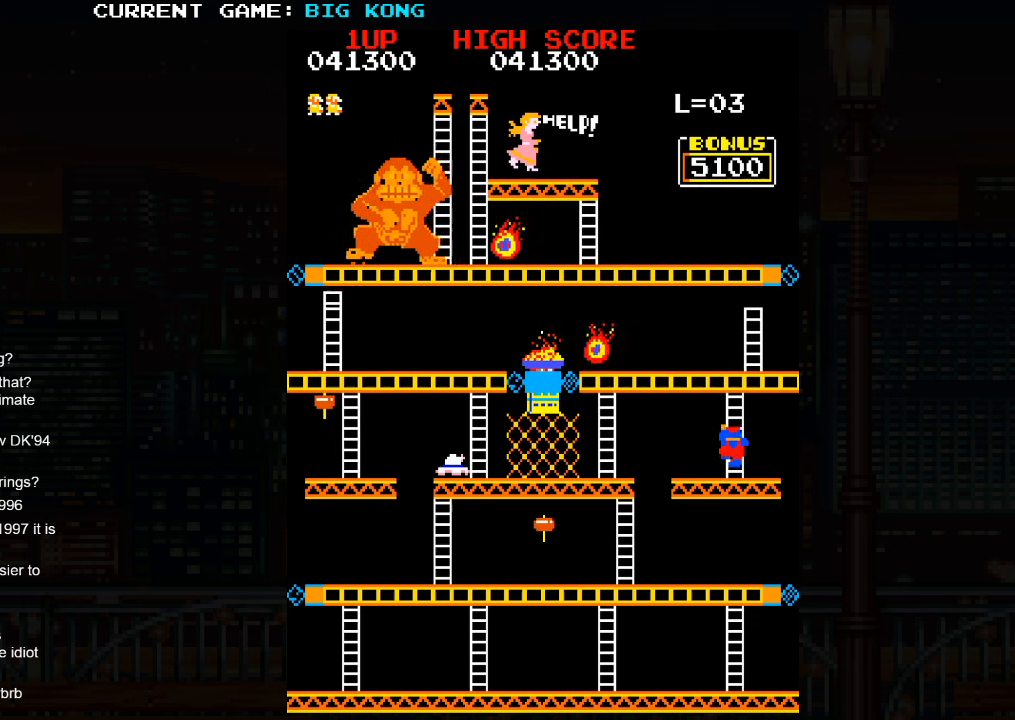
{"dt_ms": 500, "buttons": [], "left_stick": "left", "events": [[167, "left_stick", "left"]]}
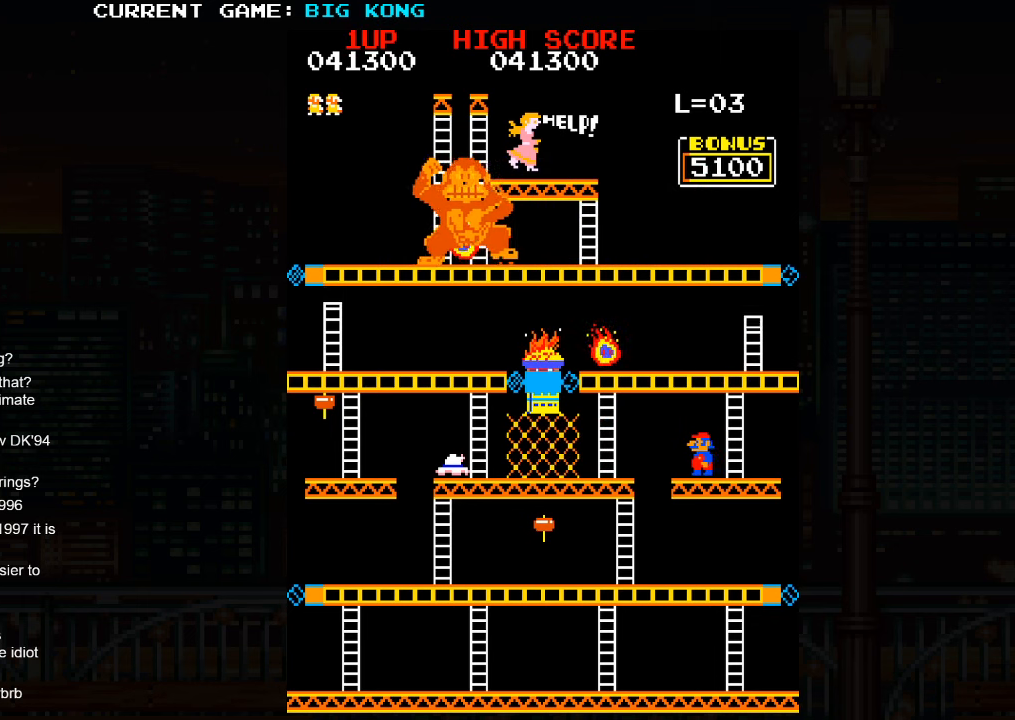
{"dt_ms": 500, "buttons": [], "left_stick": "center", "events": [[83, "left_stick", "center"]]}
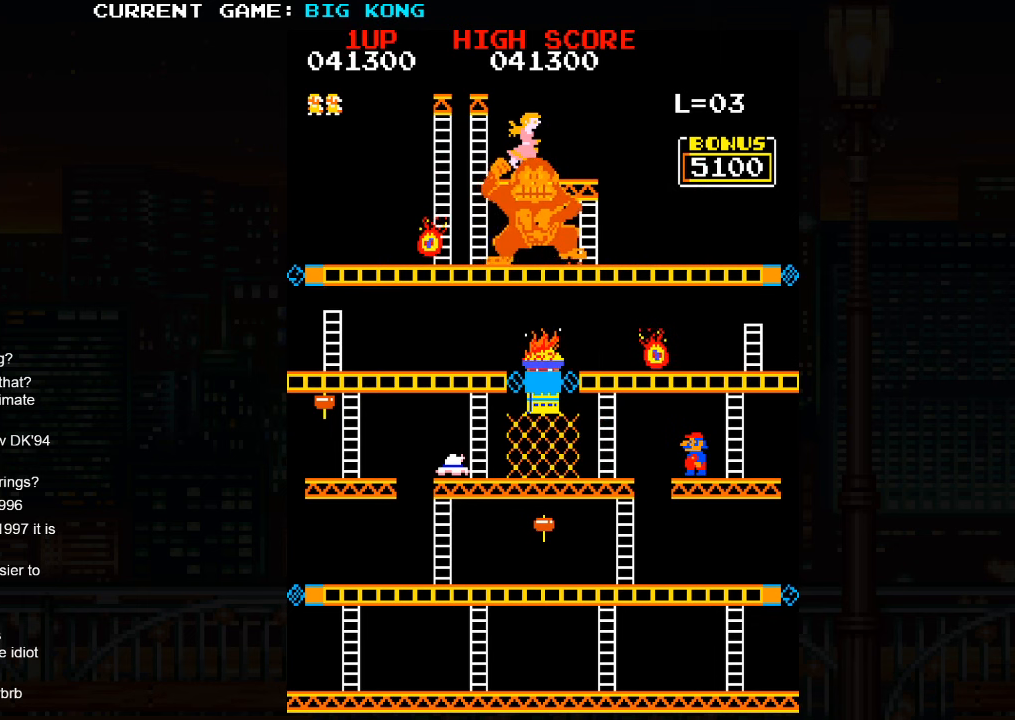
{"dt_ms": 500, "buttons": [], "left_stick": "left", "events": [[33, "left_stick", "left"], [217, "SQUARE", "down"], [350, "SQUARE", "up"]]}
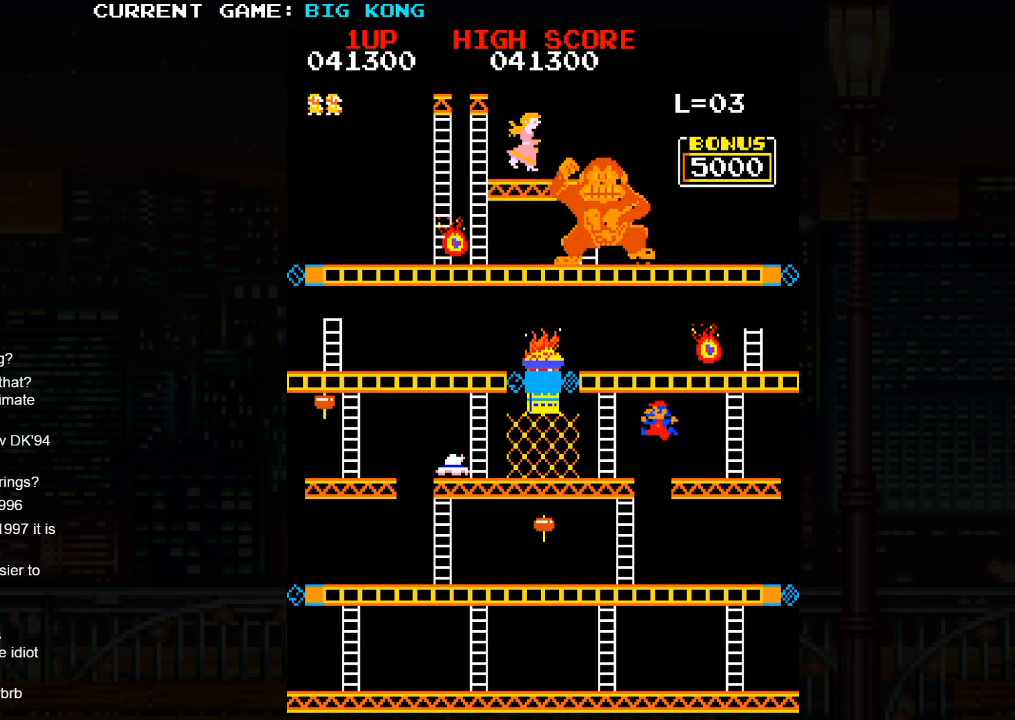
{"dt_ms": 500, "buttons": [], "left_stick": "left", "events": []}
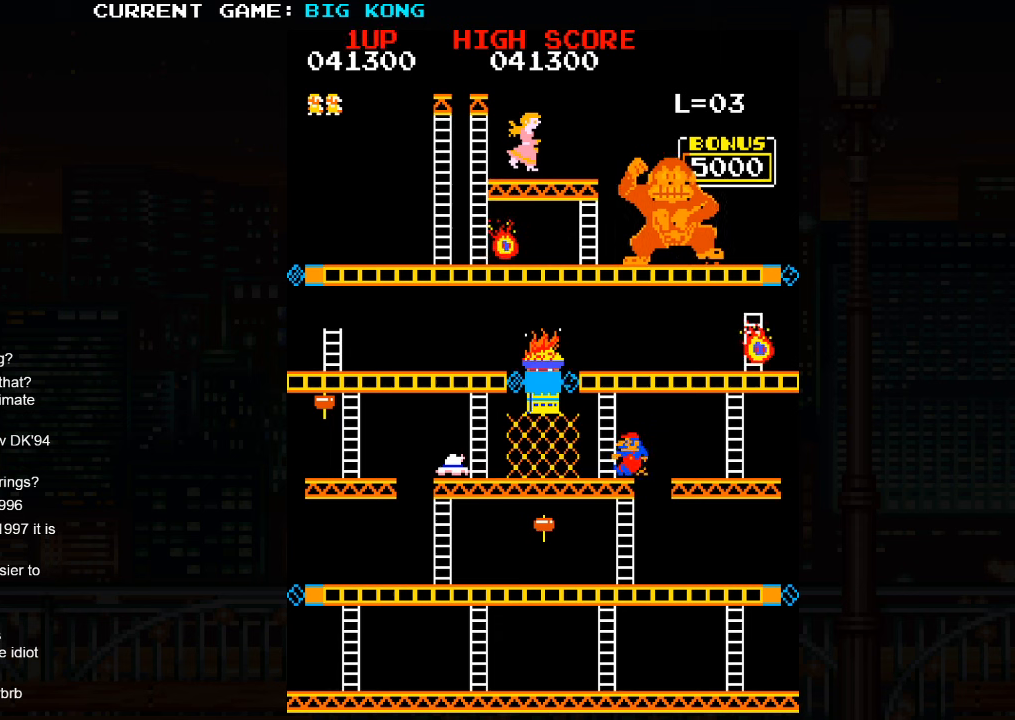
{"dt_ms": 500, "buttons": [], "left_stick": "left", "events": []}
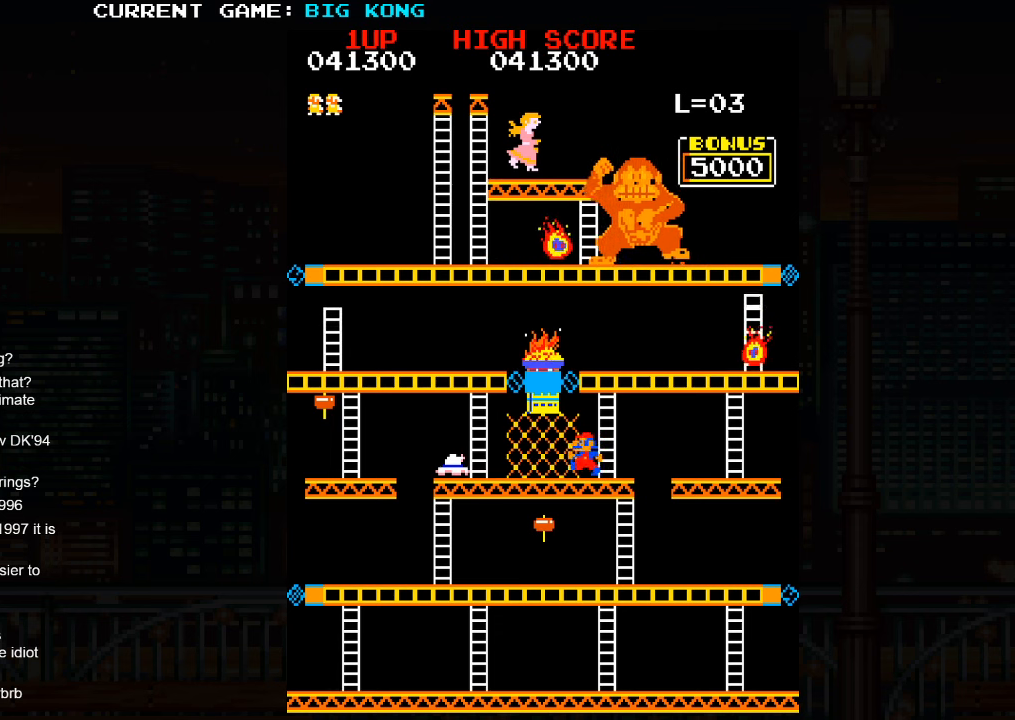
{"dt_ms": 500, "buttons": [], "left_stick": "left", "events": []}
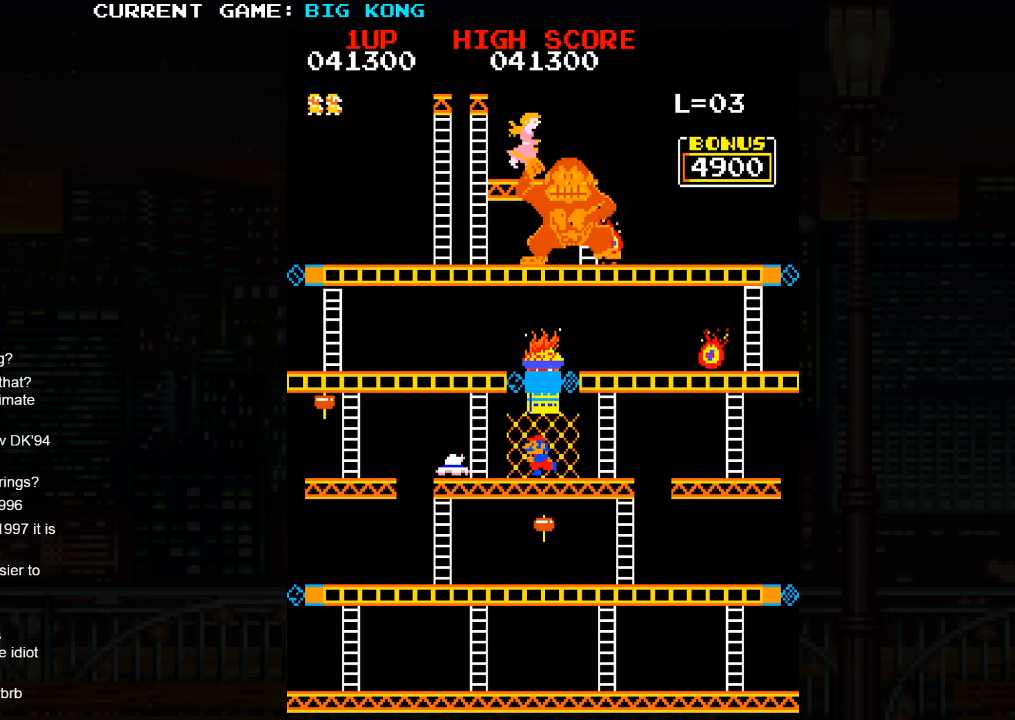
{"dt_ms": 500, "buttons": [], "left_stick": "left", "events": []}
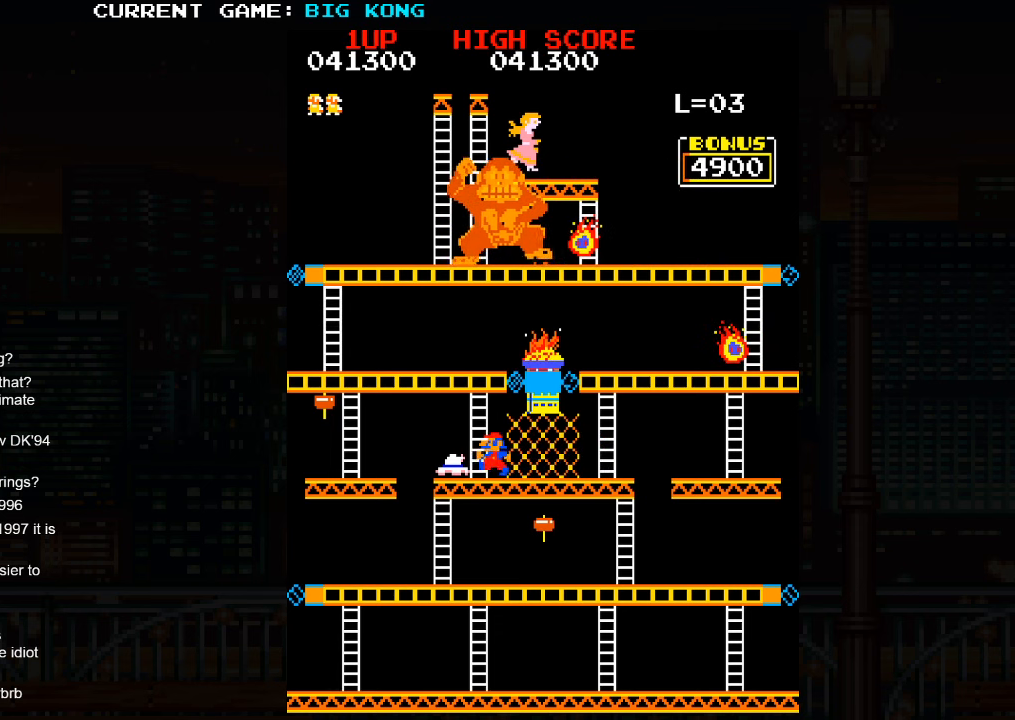
{"dt_ms": 500, "buttons": [], "left_stick": "left", "events": []}
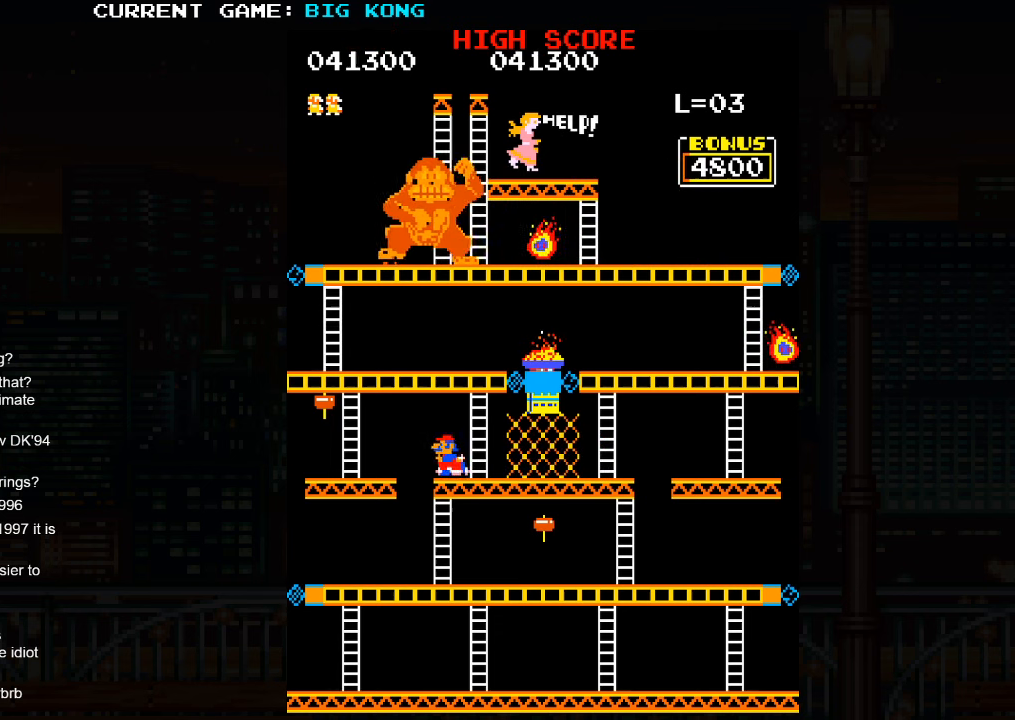
{"dt_ms": 500, "buttons": [], "left_stick": "center", "events": [[50, "left_stick", "center"], [434, "left_stick", "left"], [484, "left_stick", "center"]]}
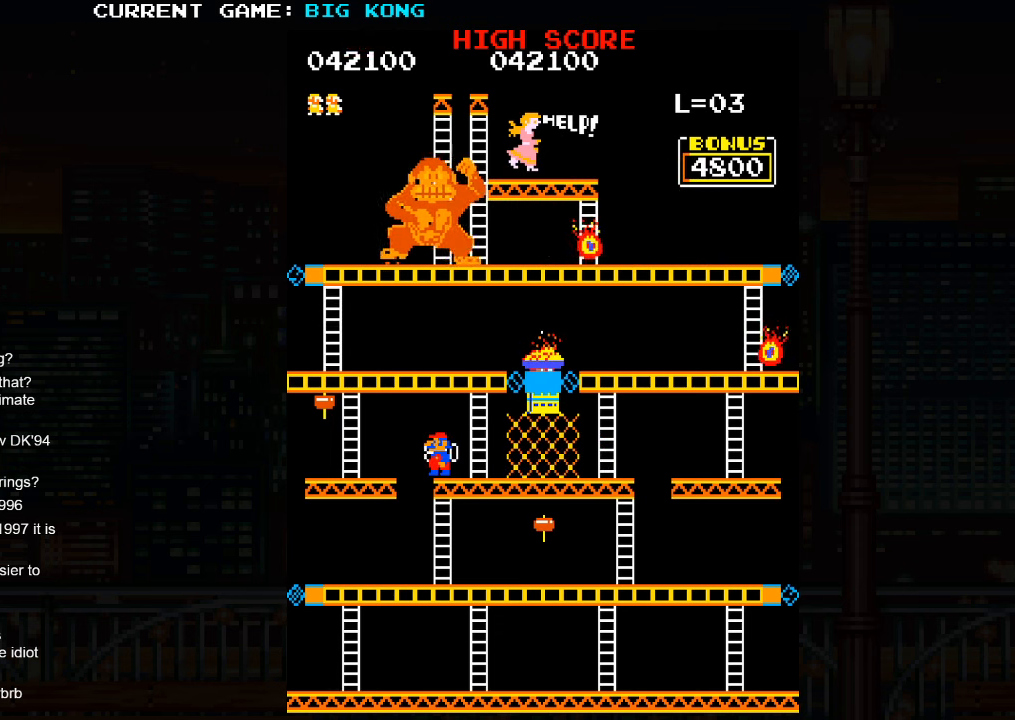
{"dt_ms": 500, "buttons": [], "left_stick": "left", "events": [[334, "left_stick", "left"], [367, "SQUARE", "down"], [484, "SQUARE", "up"]]}
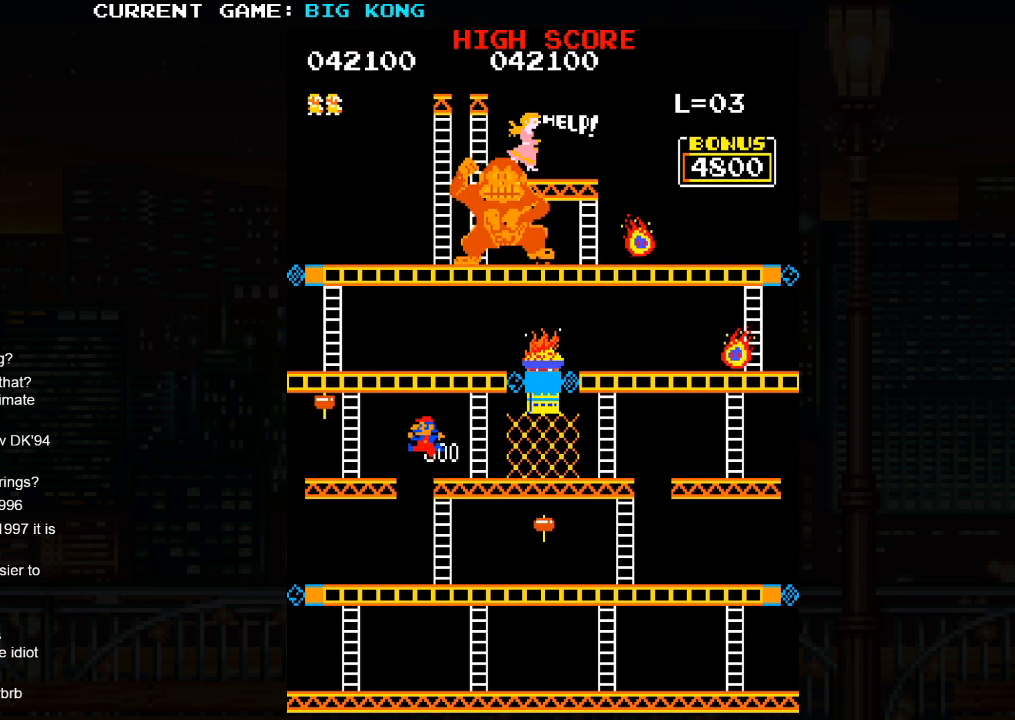
{"dt_ms": 500, "buttons": [], "left_stick": "left", "events": []}